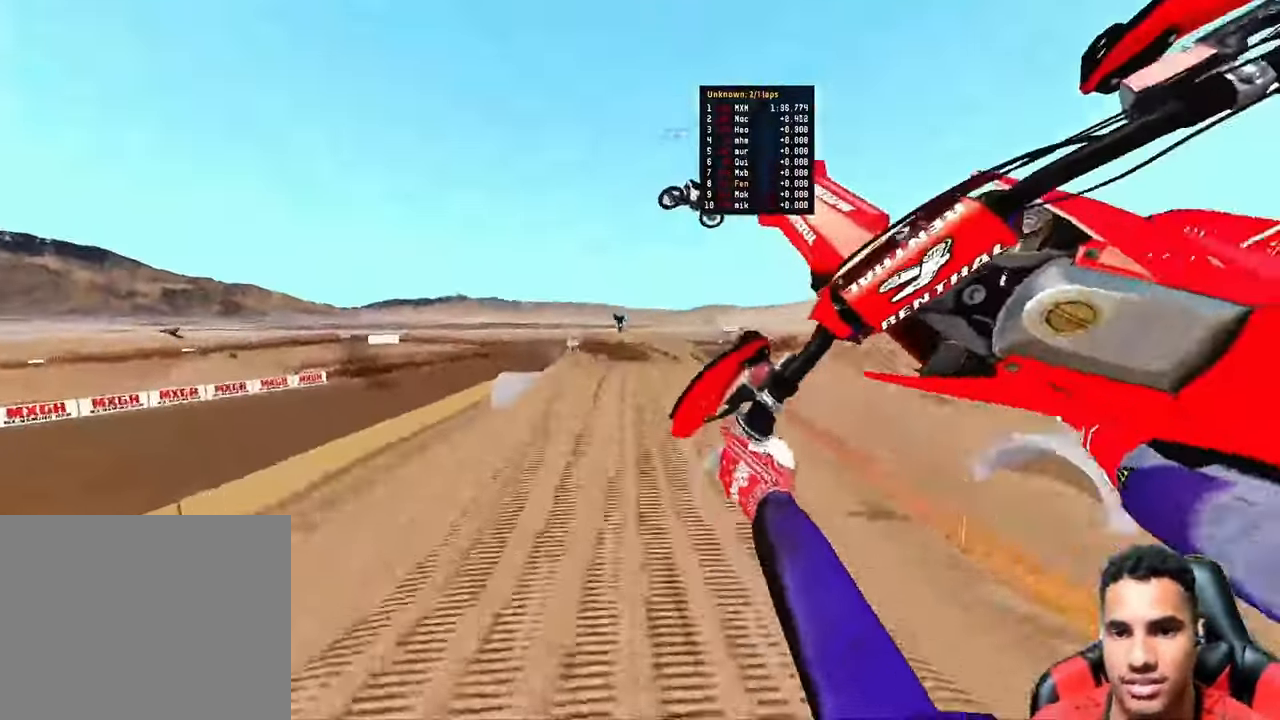
Gameplay with a controller (PlayStation layout); each line is a JSON object with the inputs held at the frame after it (dt_ms = milliseconds from this image to that frame). "button_events" lists button changes between this image and that frame as [ms after this image, input, new state], when the widget could be followed in between (sticks are given only as held states).
{"dt_ms": 500, "buttons": ["R2", "TOUCHPAD"], "left_stick": "up-left", "right_stick": "center", "button_events": [[50, "SQUARE", "up"], [417, "TOUCHPAD", "down"]]}
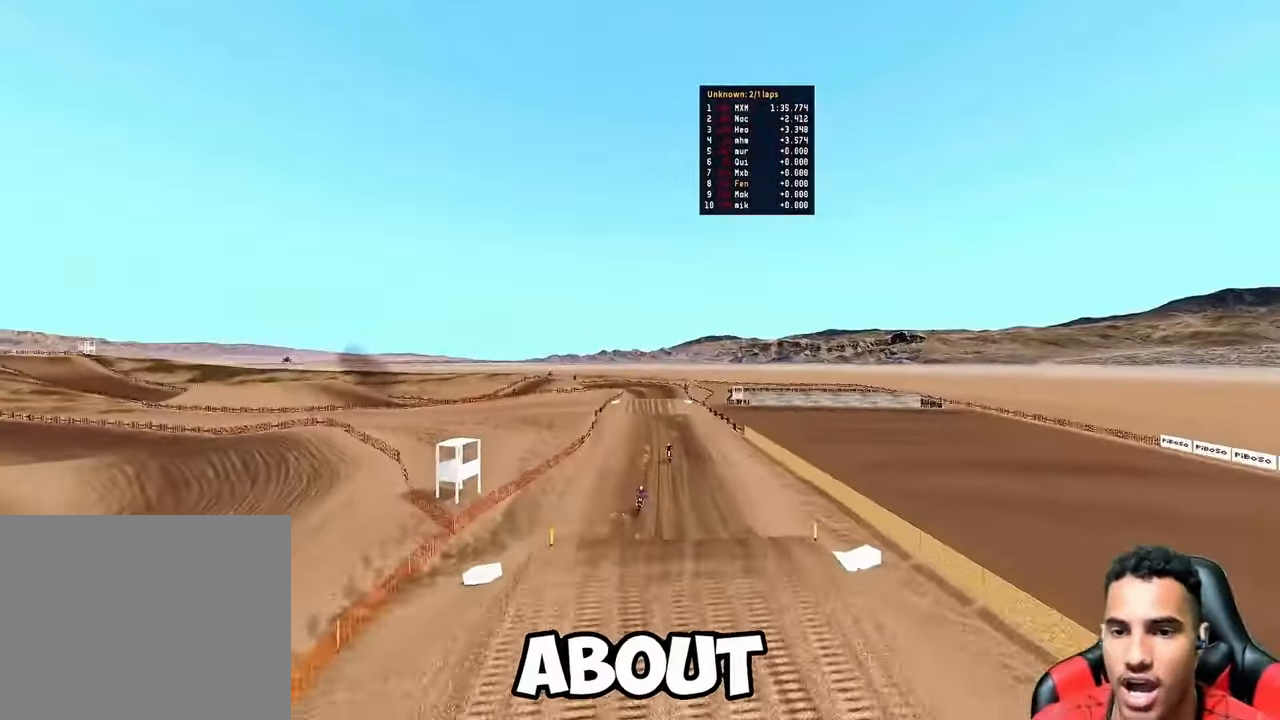
{"dt_ms": 1000, "buttons": [], "left_stick": "up-right", "right_stick": "up", "button_events": [[300, "TOUCHPAD", "up"], [350, "R2", "up"], [484, "R2", "down"], [950, "R2", "up"]]}
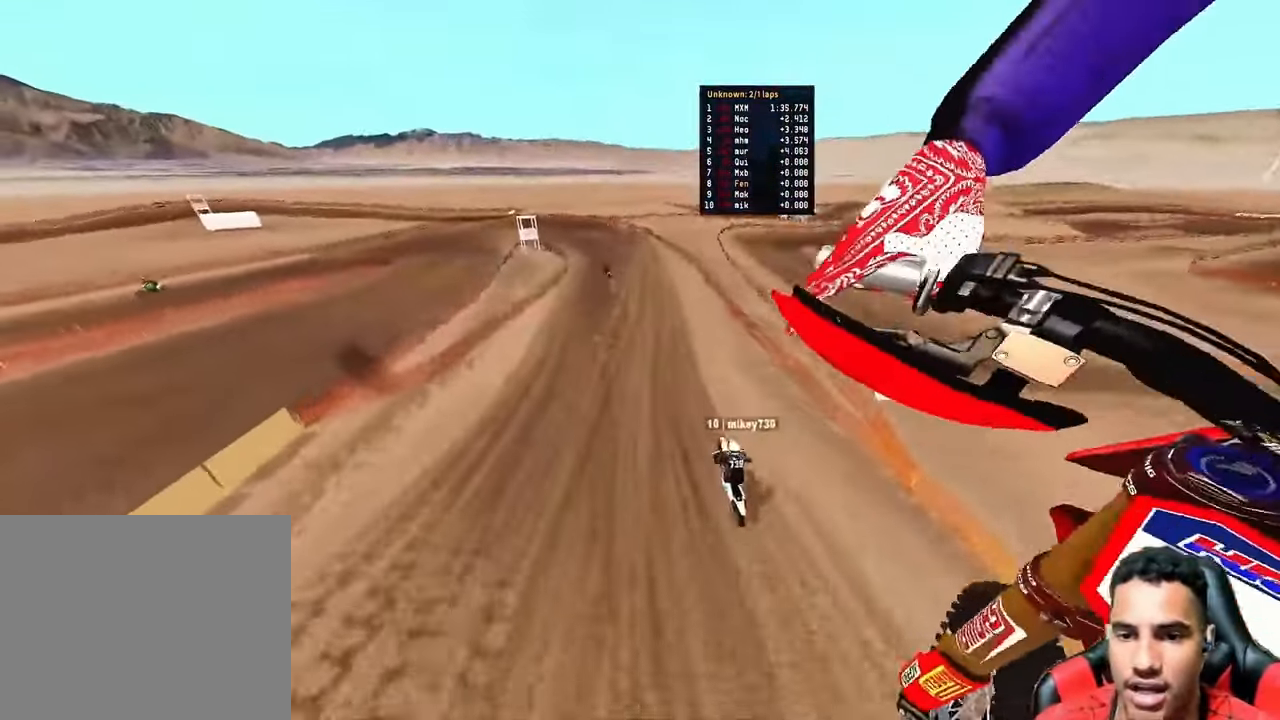
{"dt_ms": 500, "buttons": [], "left_stick": "up-right", "right_stick": "right", "button_events": []}
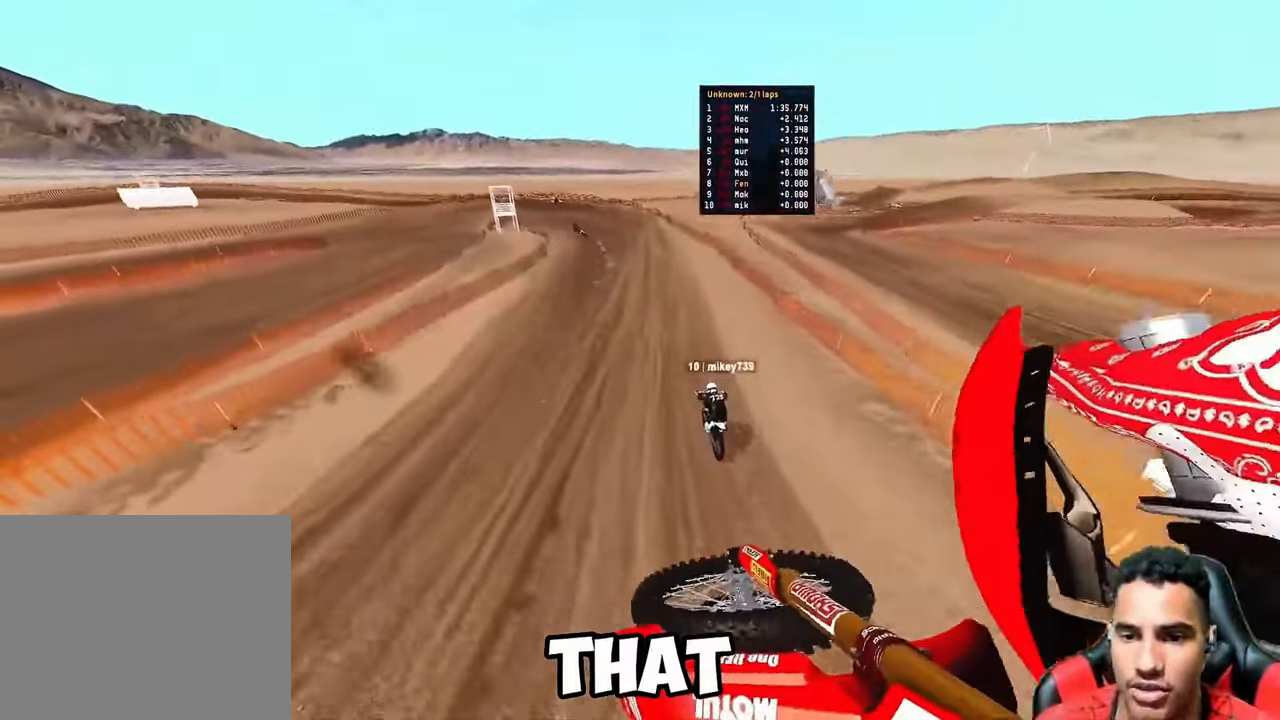
{"dt_ms": 500, "buttons": ["R2"], "left_stick": "center", "right_stick": "right", "button_events": [[266, "R2", "down"]]}
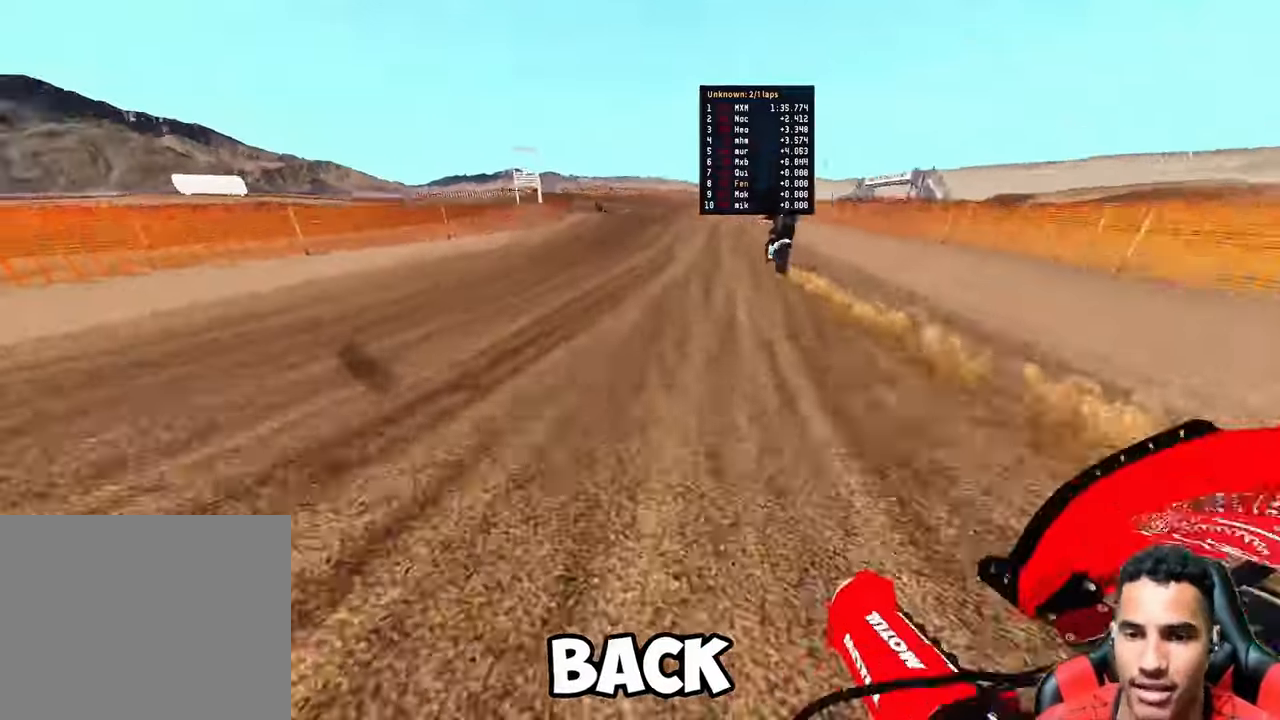
{"dt_ms": 1000, "buttons": ["R2", "R3"], "left_stick": "up", "right_stick": "left", "button_events": [[133, "R2", "up"], [483, "R2", "down"], [600, "R3", "down"], [750, "R3", "up"], [883, "R3", "down"]]}
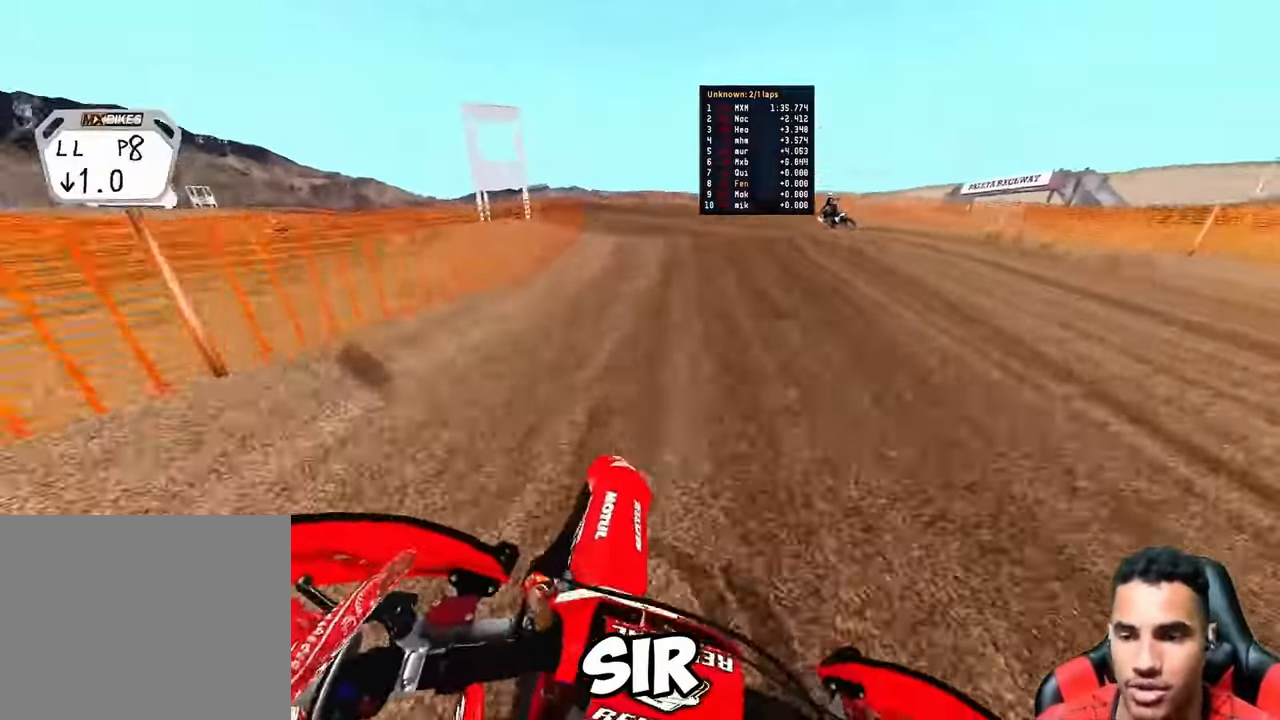
{"dt_ms": 500, "buttons": [], "left_stick": "up", "right_stick": "right", "button_events": [[50, "R3", "up"], [216, "R2", "up"]]}
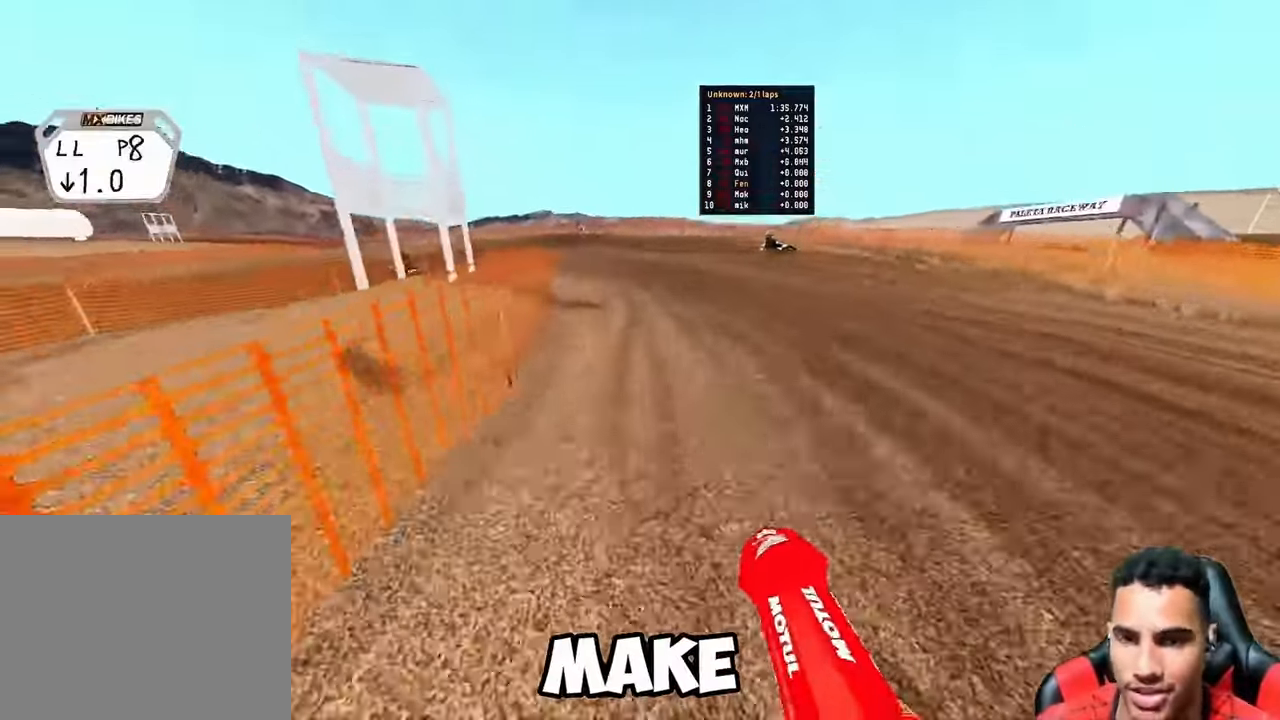
{"dt_ms": 500, "buttons": ["R2"], "left_stick": "up", "right_stick": "right", "button_events": [[233, "R2", "down"], [416, "R2", "up"], [483, "R2", "down"]]}
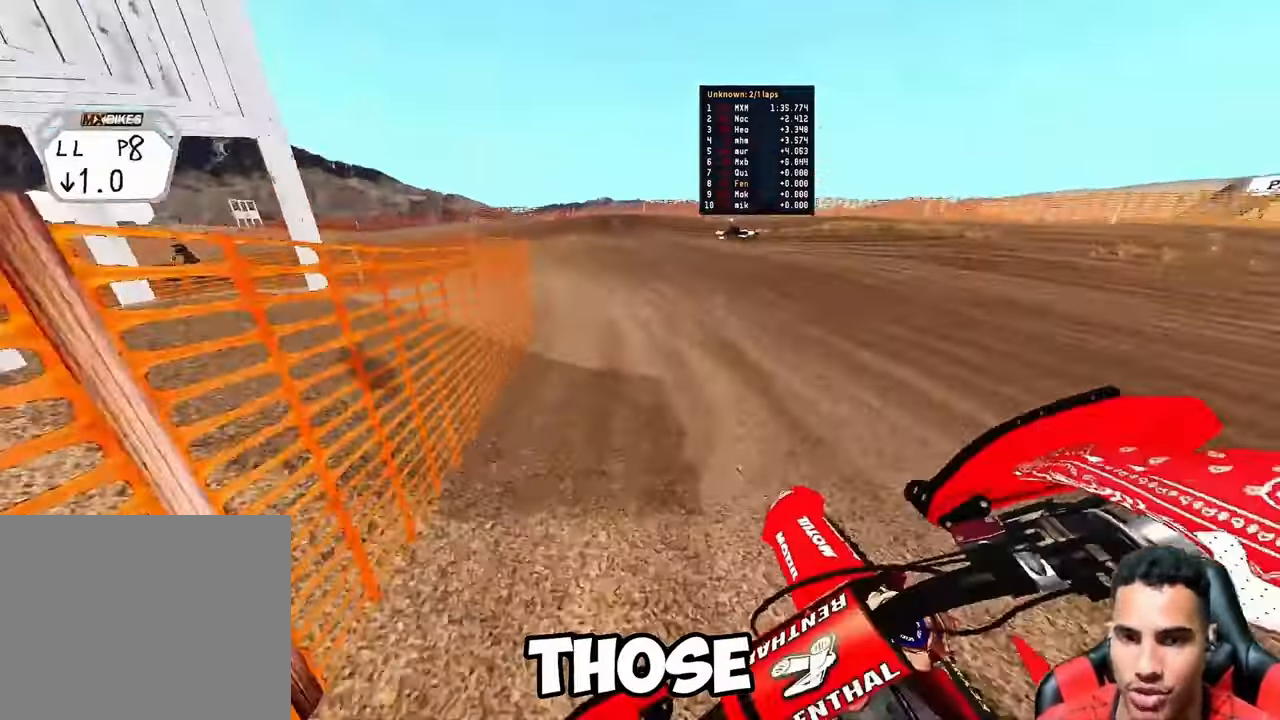
{"dt_ms": 500, "buttons": [], "left_stick": "up", "right_stick": "right", "button_events": [[133, "R2", "up"], [183, "R2", "down"], [333, "R2", "up"]]}
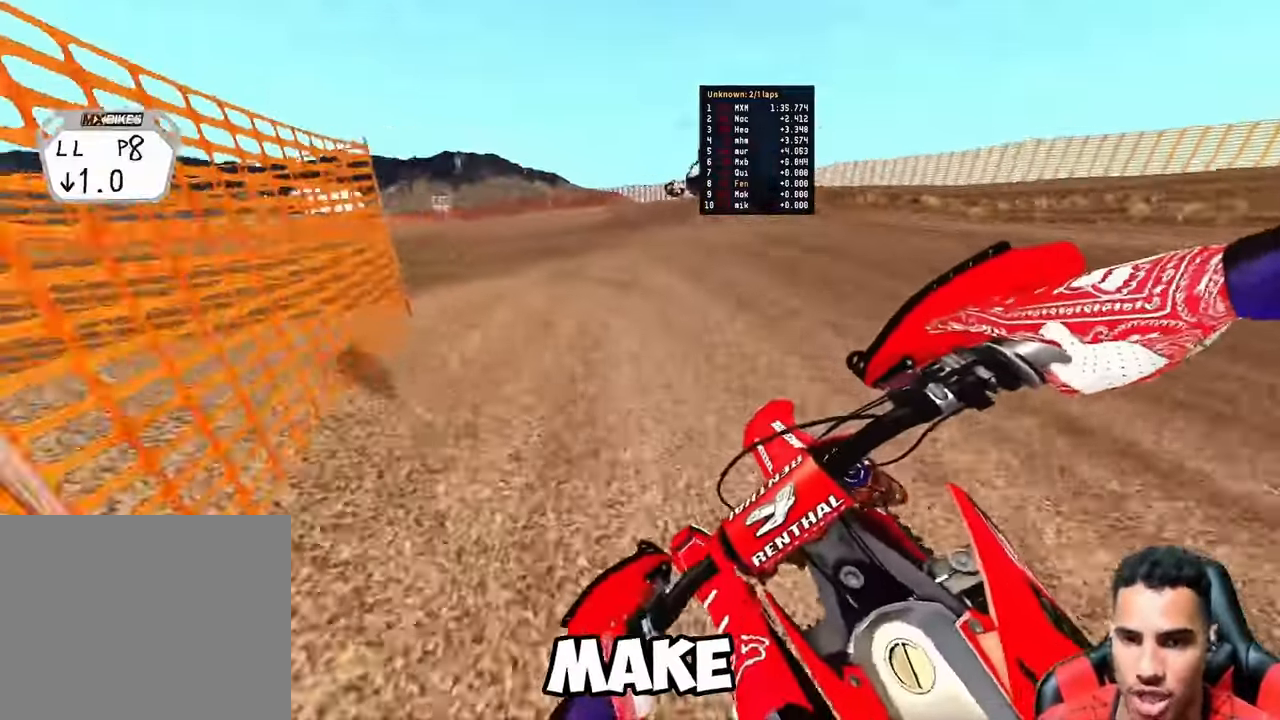
{"dt_ms": 1000, "buttons": ["R2"], "left_stick": "up-left", "right_stick": "right", "button_events": [[516, "R2", "down"]]}
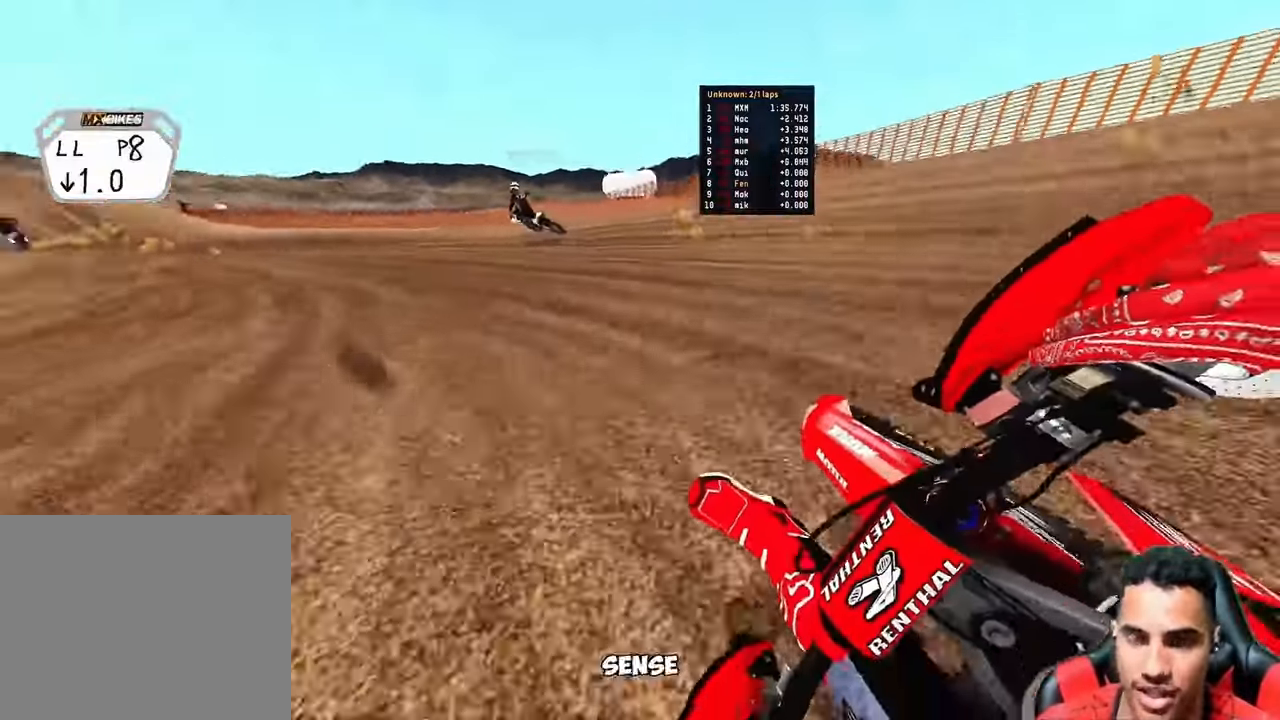
{"dt_ms": 500, "buttons": ["R2"], "left_stick": "up-left", "right_stick": "right", "button_events": []}
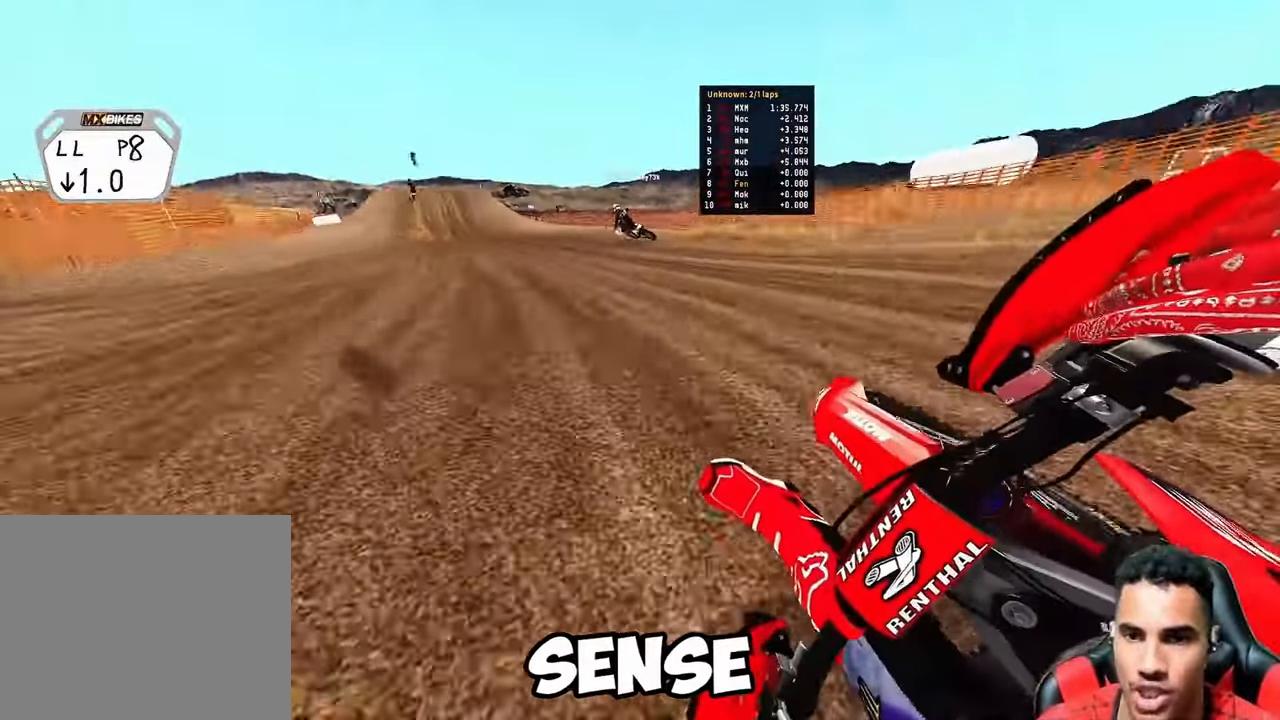
{"dt_ms": 500, "buttons": ["R2"], "left_stick": "up-left", "right_stick": "center", "button_events": []}
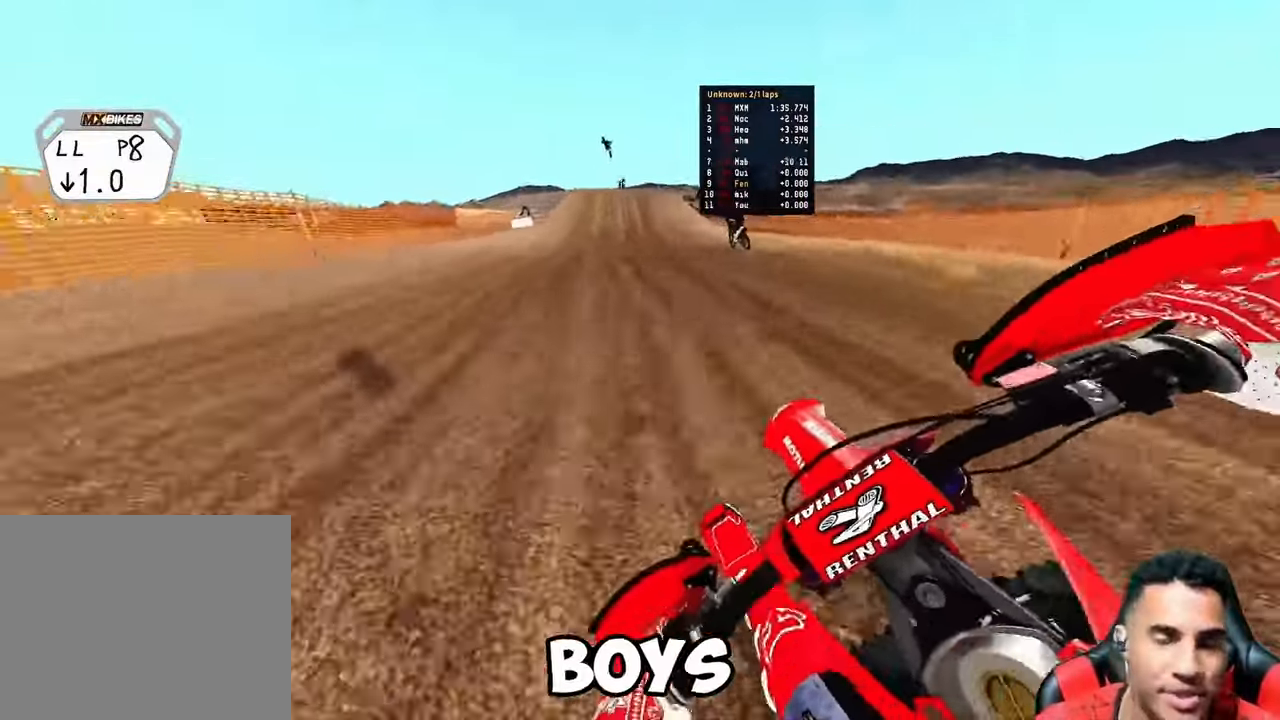
{"dt_ms": 1000, "buttons": ["R2"], "left_stick": "center", "right_stick": "left", "button_events": [[317, "L3", "down"], [417, "L3", "up"]]}
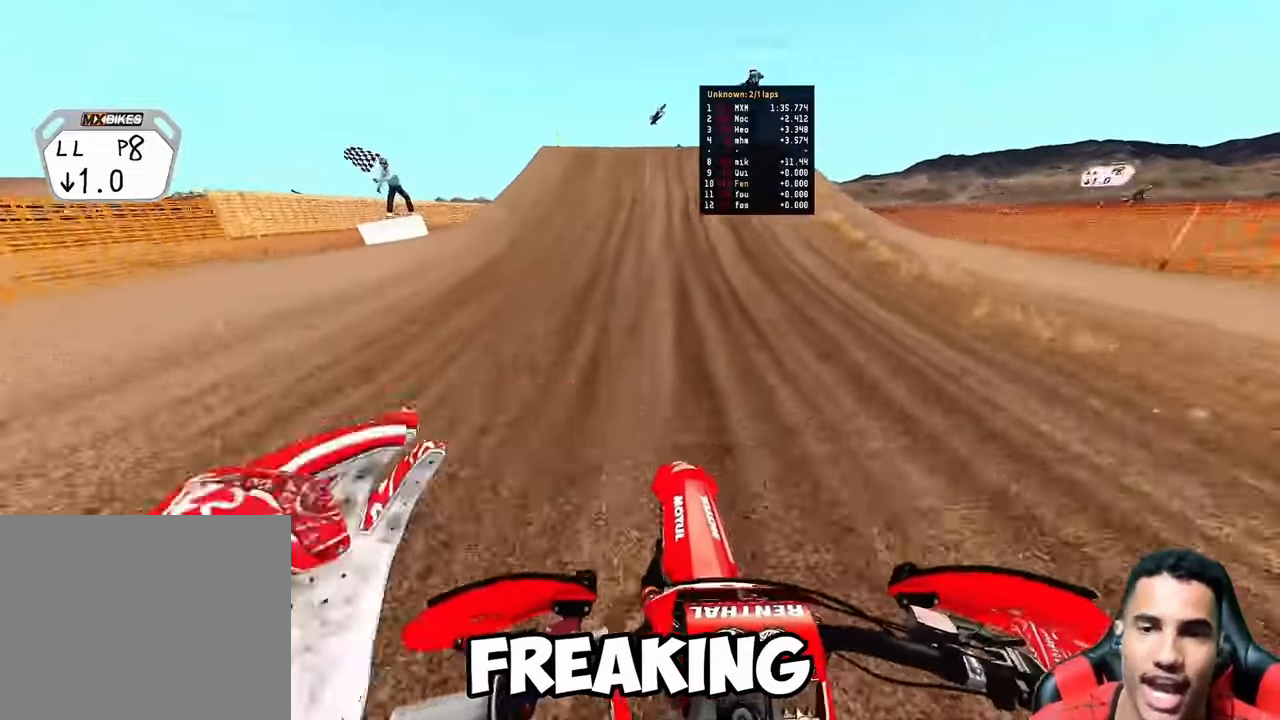
{"dt_ms": 500, "buttons": ["R2"], "left_stick": "center", "right_stick": "up-left", "button_events": []}
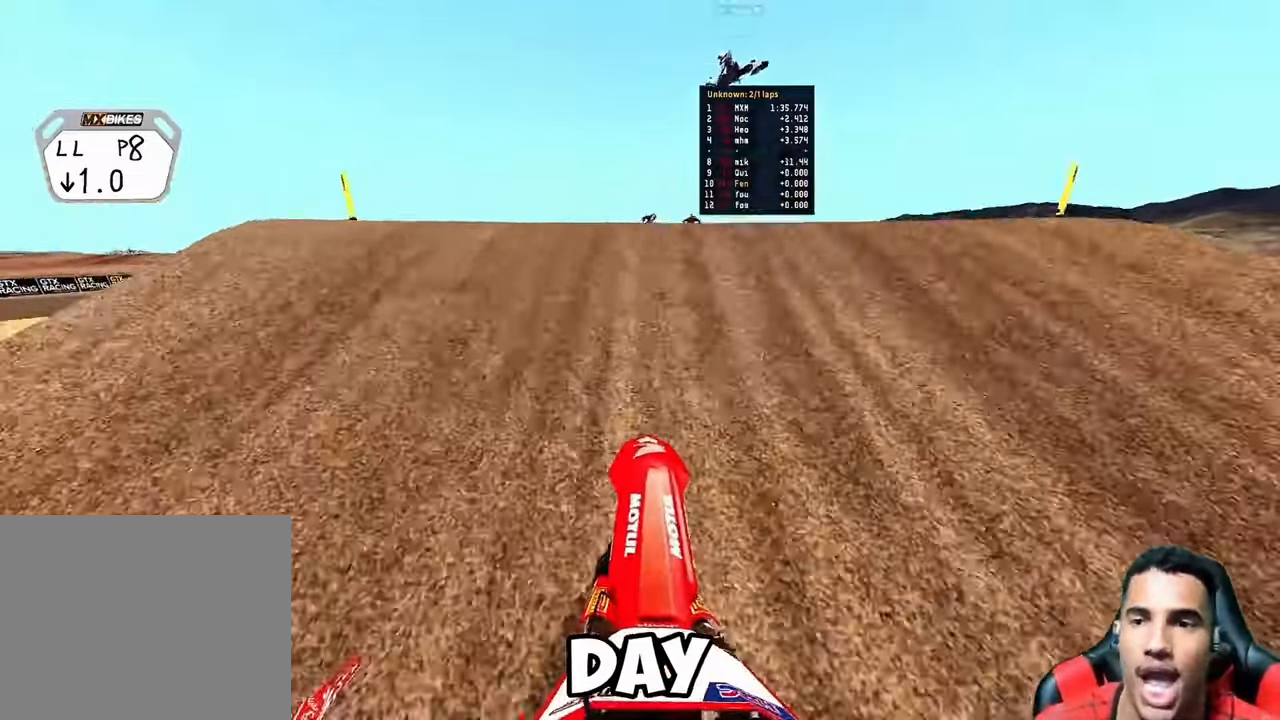
{"dt_ms": 500, "buttons": ["L2"], "left_stick": "center", "right_stick": "down-right", "button_events": [[100, "R3", "down"], [150, "R2", "up"], [217, "R3", "up"], [250, "L2", "down"], [267, "SQUARE", "down"], [500, "SQUARE", "up"]]}
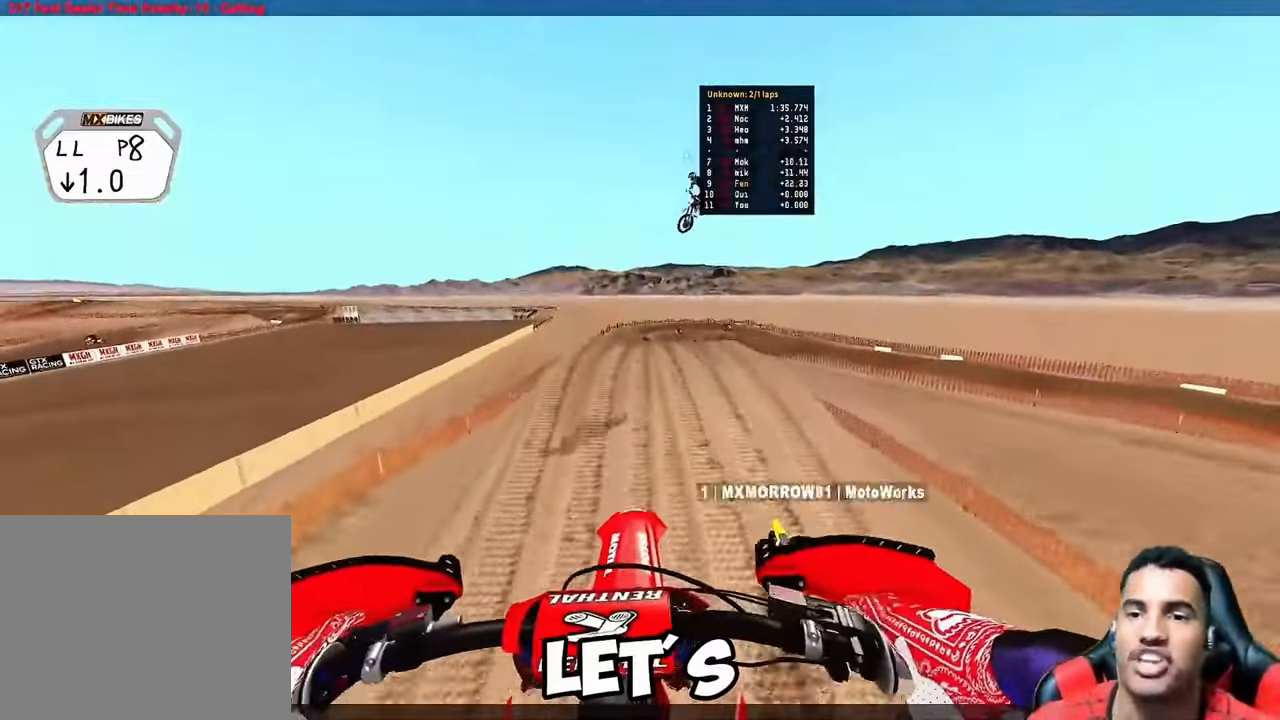
{"dt_ms": 500, "buttons": ["R2", "R3"], "left_stick": "center", "right_stick": "center", "button_events": [[217, "L2", "up"], [383, "R2", "down"], [483, "R3", "down"]]}
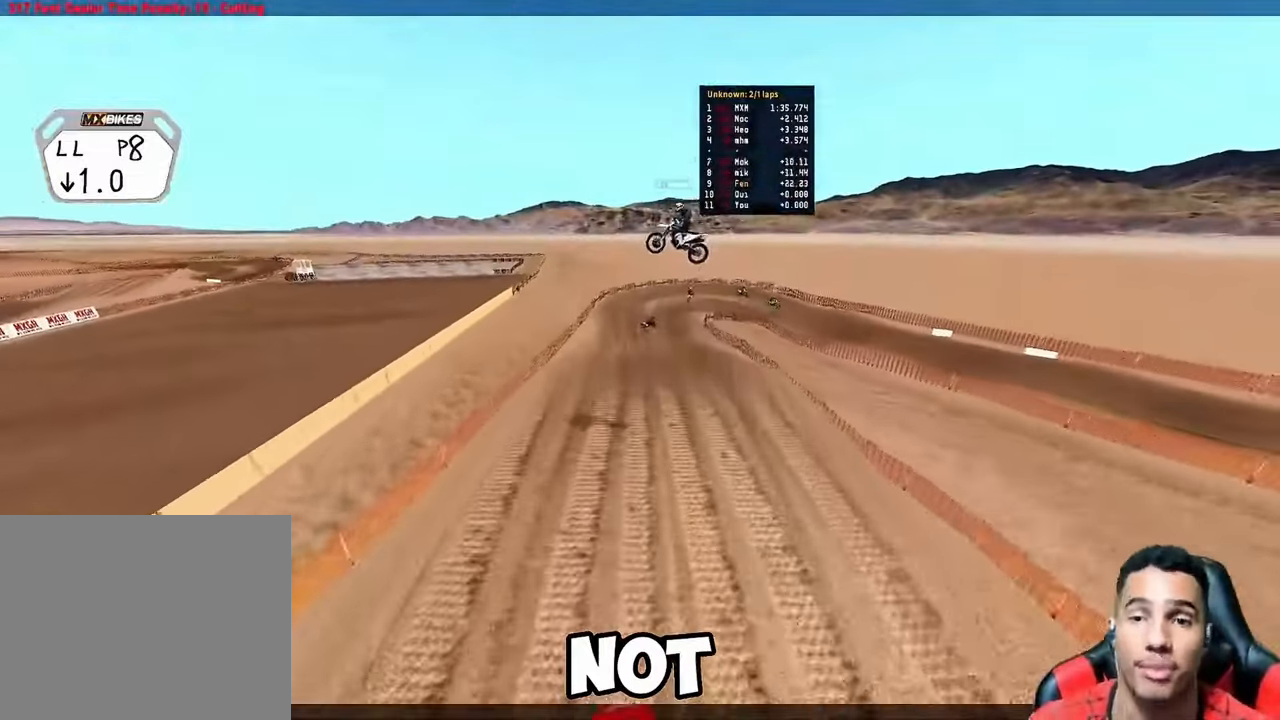
{"dt_ms": 500, "buttons": [], "left_stick": "center", "right_stick": "center", "button_events": [[83, "R3", "up"], [250, "R2", "up"]]}
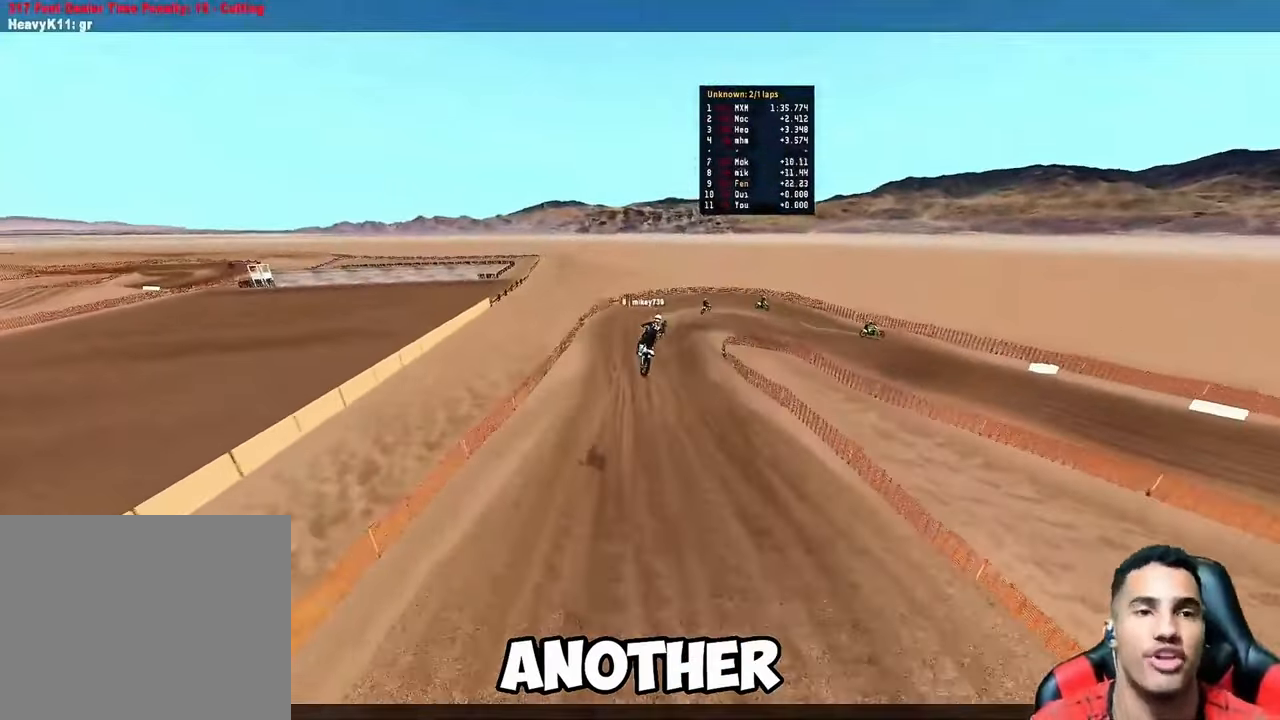
{"dt_ms": 500, "buttons": [], "left_stick": "center", "right_stick": "center", "button_events": []}
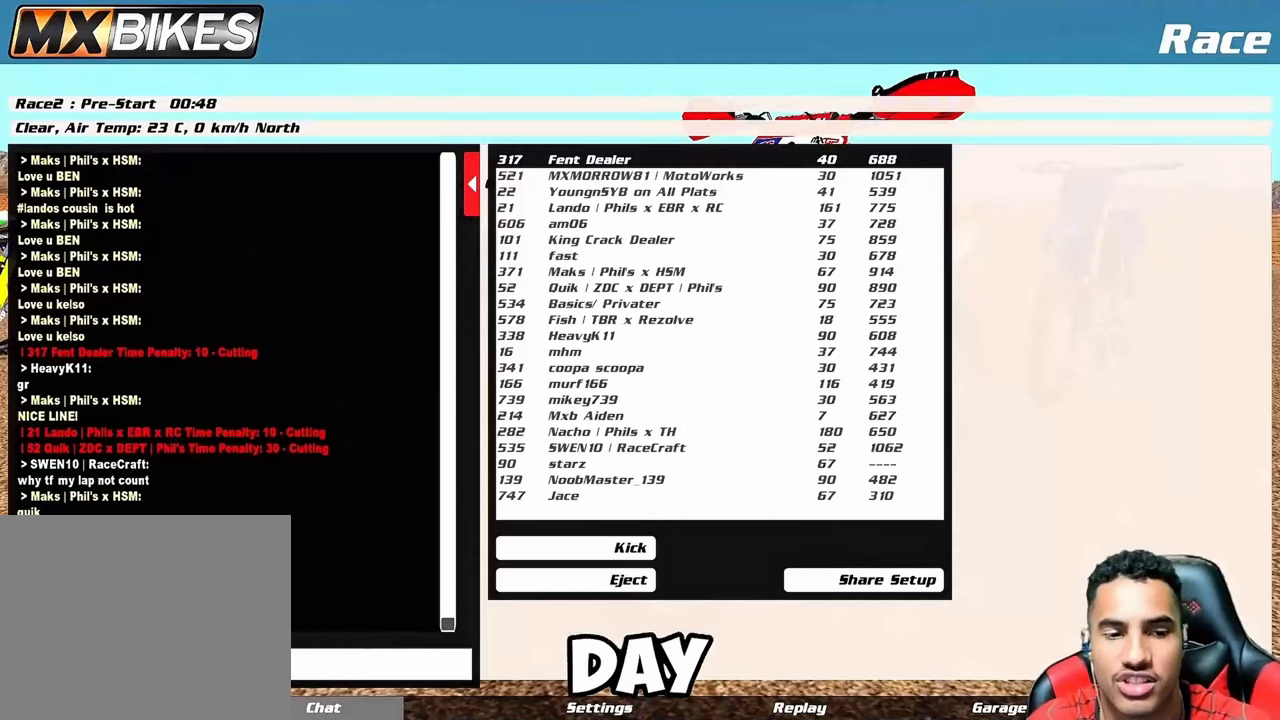
{"dt_ms": 500, "buttons": [], "left_stick": "center", "right_stick": "center", "button_events": []}